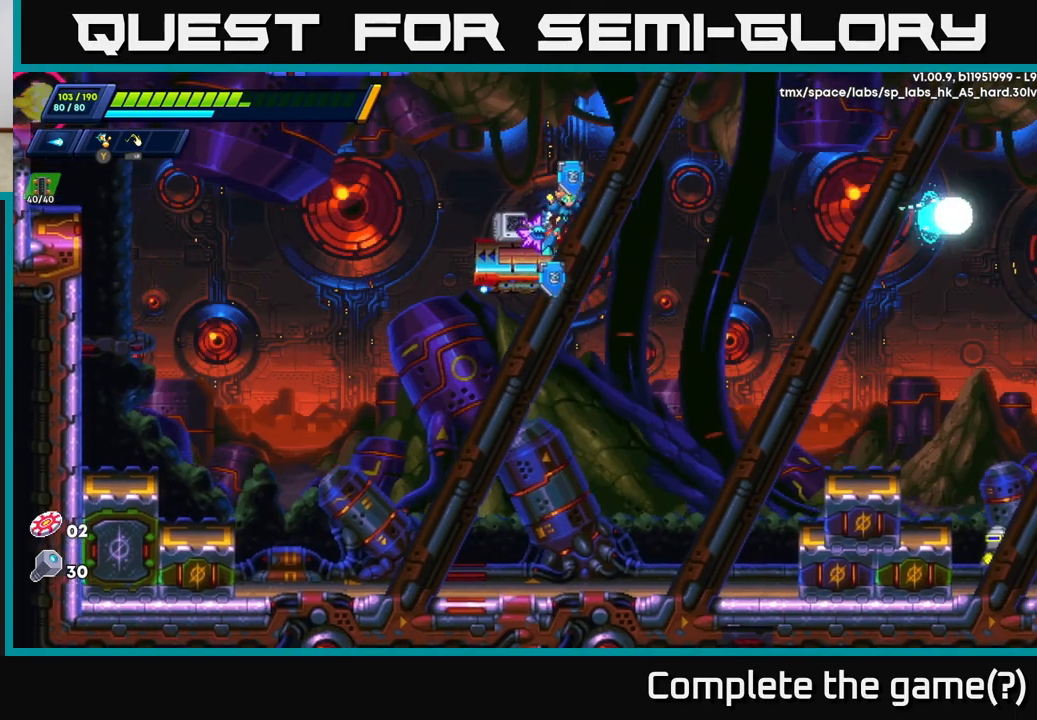
Gameplay with a controller (Xbox layout); each line is a JSON object with the inputs held at the frame after it. "events" lists button and stick changes between this image and that frame as [ms after this image, input, new state], when the widget could be followed in between.
{"buttons": [], "left_stick": "center", "right_stick": "up", "events": [[150, "right_stick", "center"], [483, "right_stick", "up"]]}
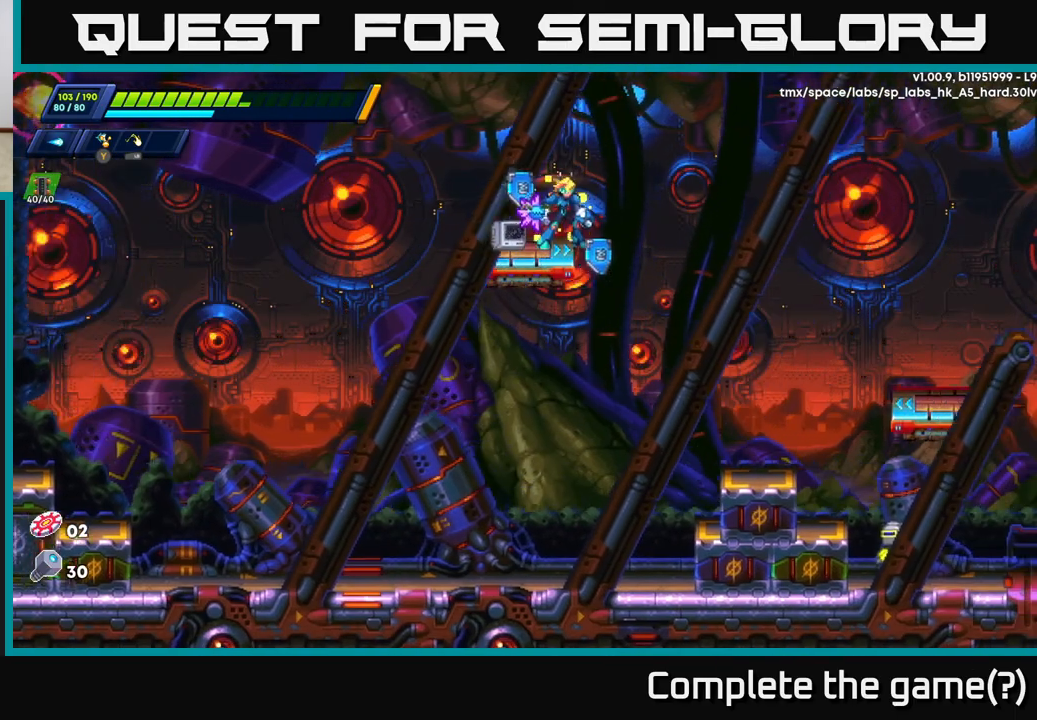
{"buttons": [], "left_stick": "center", "right_stick": "center", "events": [[500, "right_stick", "center"]]}
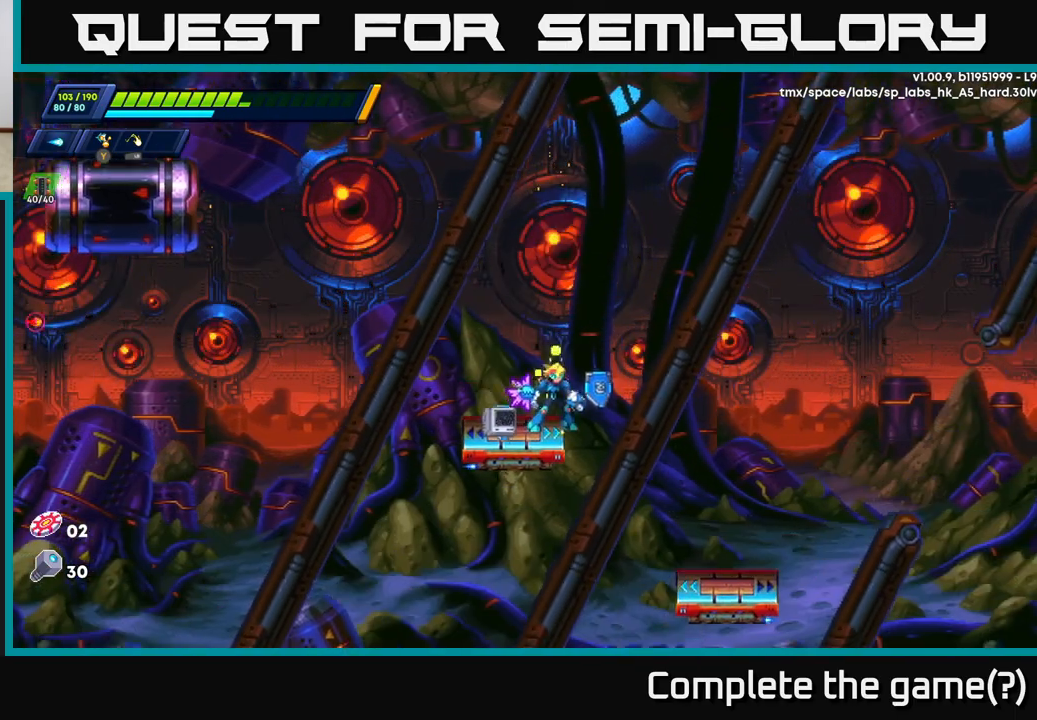
{"buttons": ["R2"], "left_stick": "right", "right_stick": "center", "events": [[50, "left_stick", "right"], [133, "A", "down"], [200, "R2", "down"], [350, "A", "up"]]}
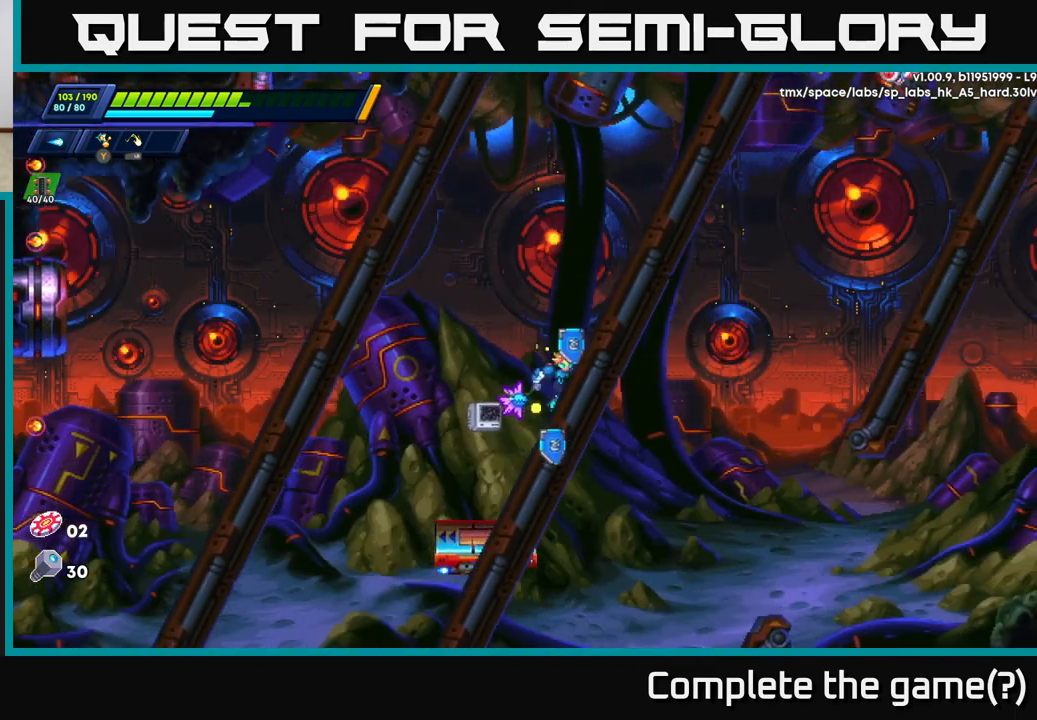
{"buttons": ["R2"], "left_stick": "right", "right_stick": "center", "events": []}
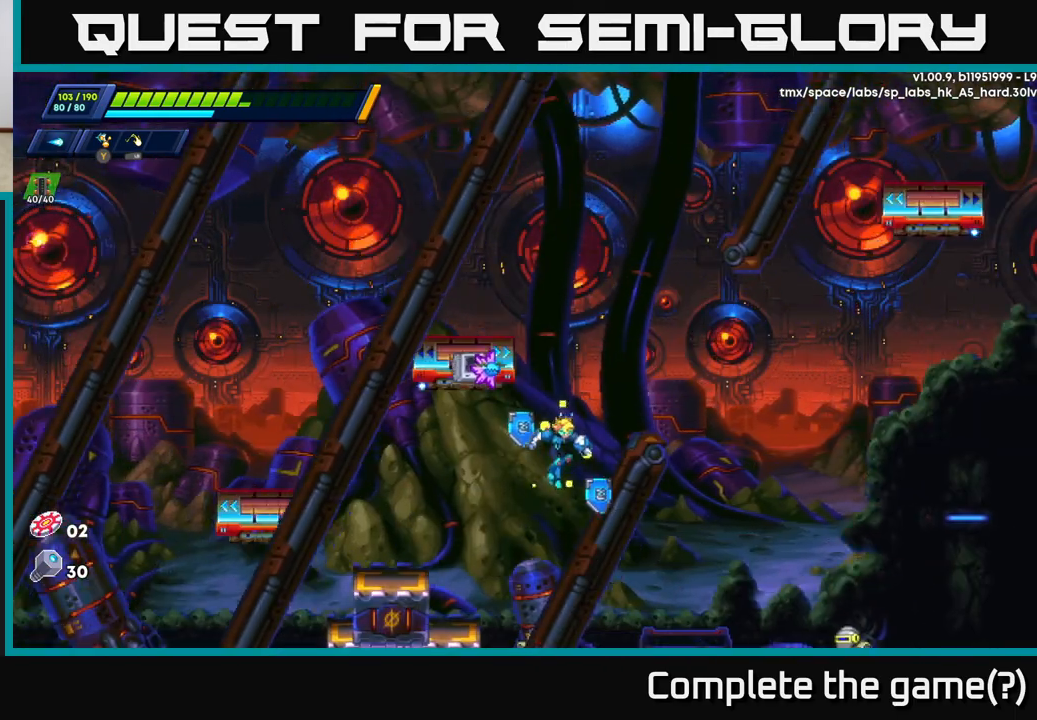
{"buttons": [], "left_stick": "right", "right_stick": "center", "events": [[50, "A", "down"], [150, "R2", "up"], [167, "A", "up"], [317, "A", "down"], [400, "A", "up"]]}
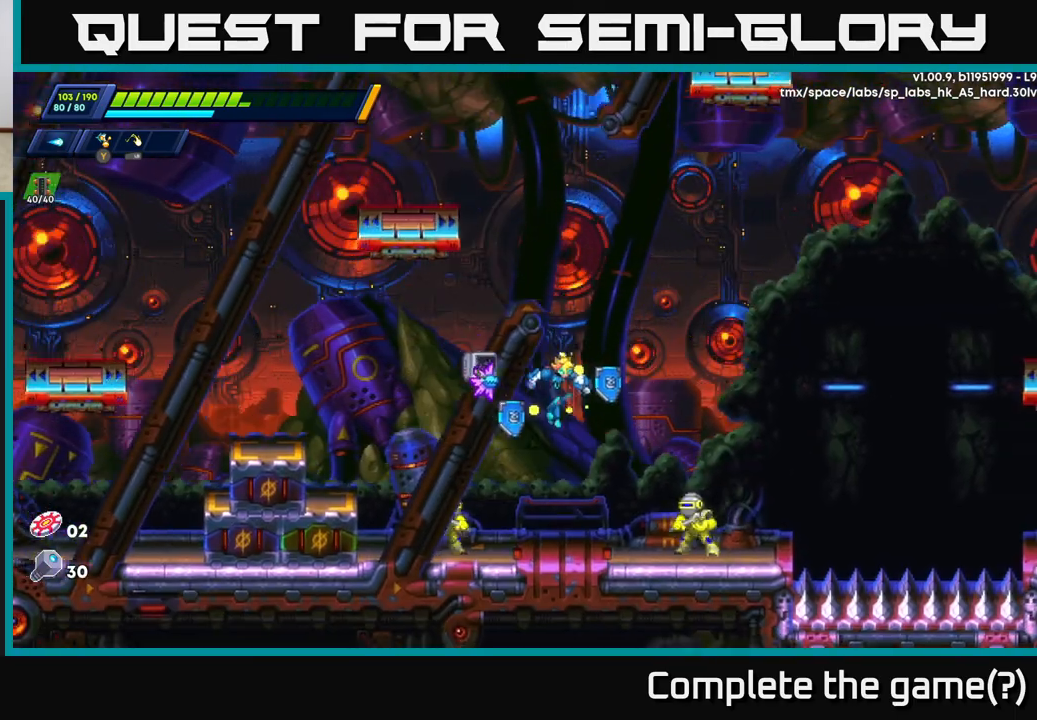
{"buttons": ["X"], "left_stick": "center", "right_stick": "center", "events": [[83, "left_stick", "left"], [233, "X", "down"], [250, "left_stick", "center"], [300, "X", "up"], [367, "X", "down"], [433, "X", "up"], [500, "X", "down"]]}
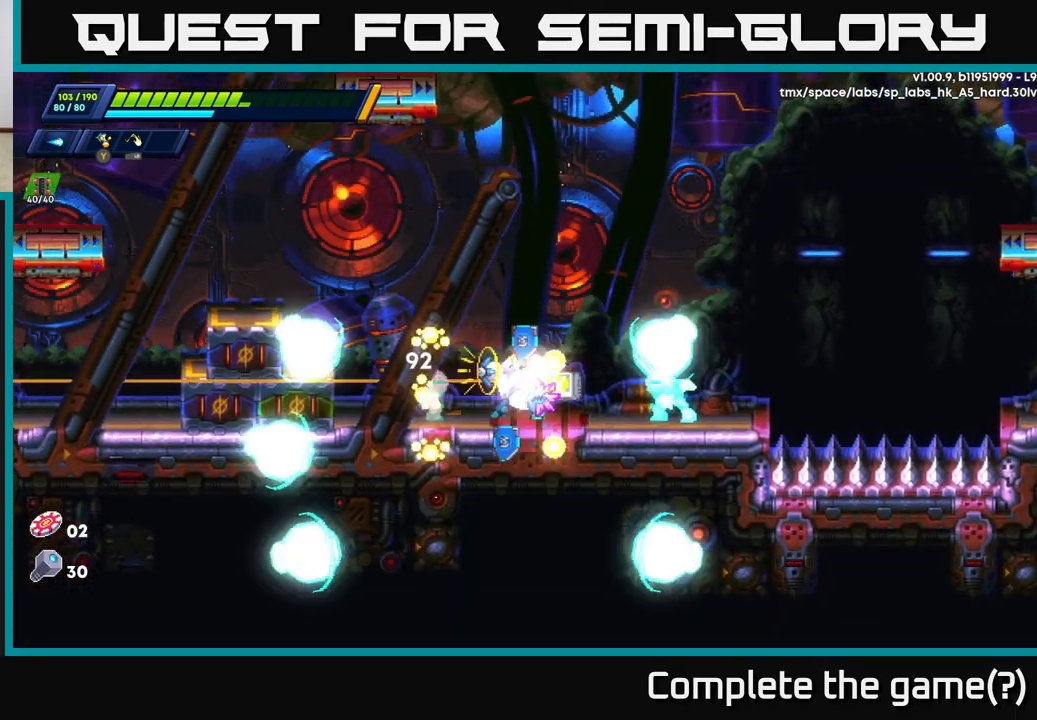
{"buttons": ["X"], "left_stick": "center", "right_stick": "center", "events": [[67, "X", "up"], [150, "X", "down"], [150, "left_stick", "left"], [217, "X", "up"], [267, "left_stick", "center"], [283, "X", "down"], [367, "X", "up"], [433, "X", "down"]]}
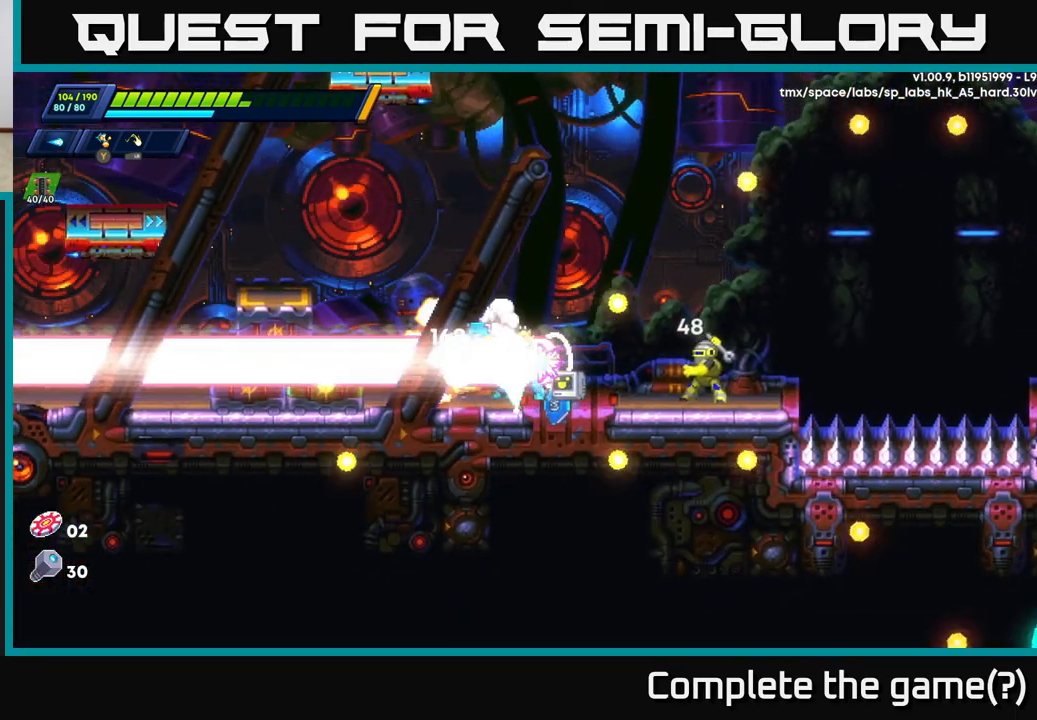
{"buttons": [], "left_stick": "right", "right_stick": "center", "events": [[17, "X", "up"], [83, "X", "down"], [183, "X", "up"], [233, "X", "down"], [333, "X", "up"], [400, "left_stick", "right"]]}
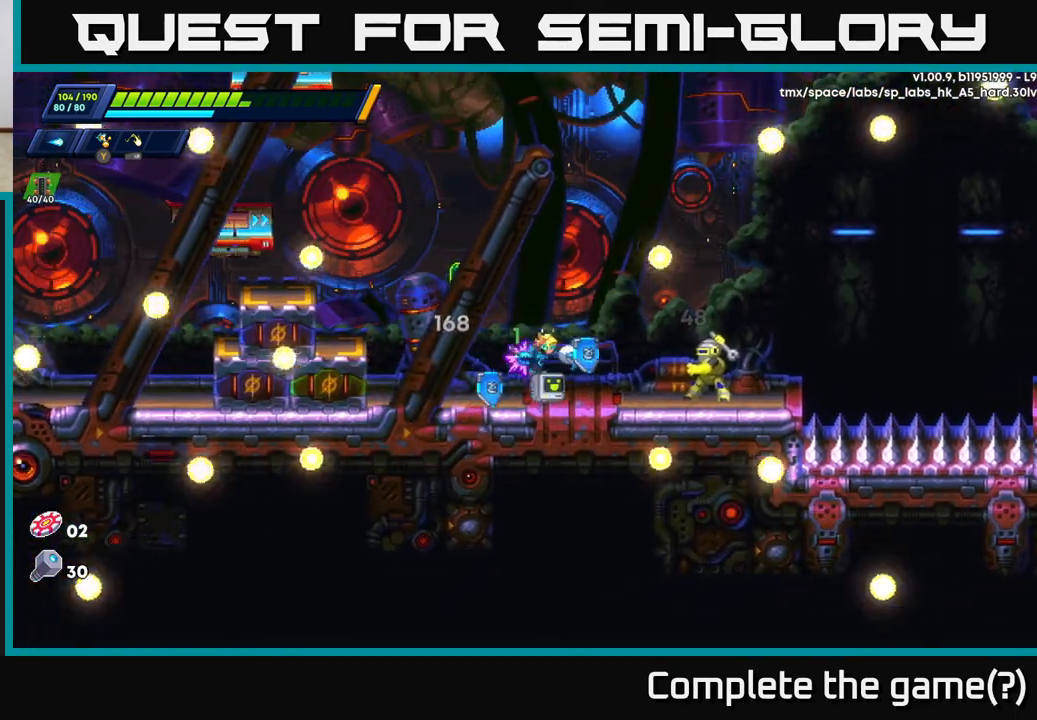
{"buttons": ["X"], "left_stick": "center", "right_stick": "center", "events": [[33, "X", "down"], [117, "X", "up"], [167, "left_stick", "center"], [200, "X", "down"], [283, "X", "up"], [350, "X", "down"], [433, "X", "up"], [500, "X", "down"]]}
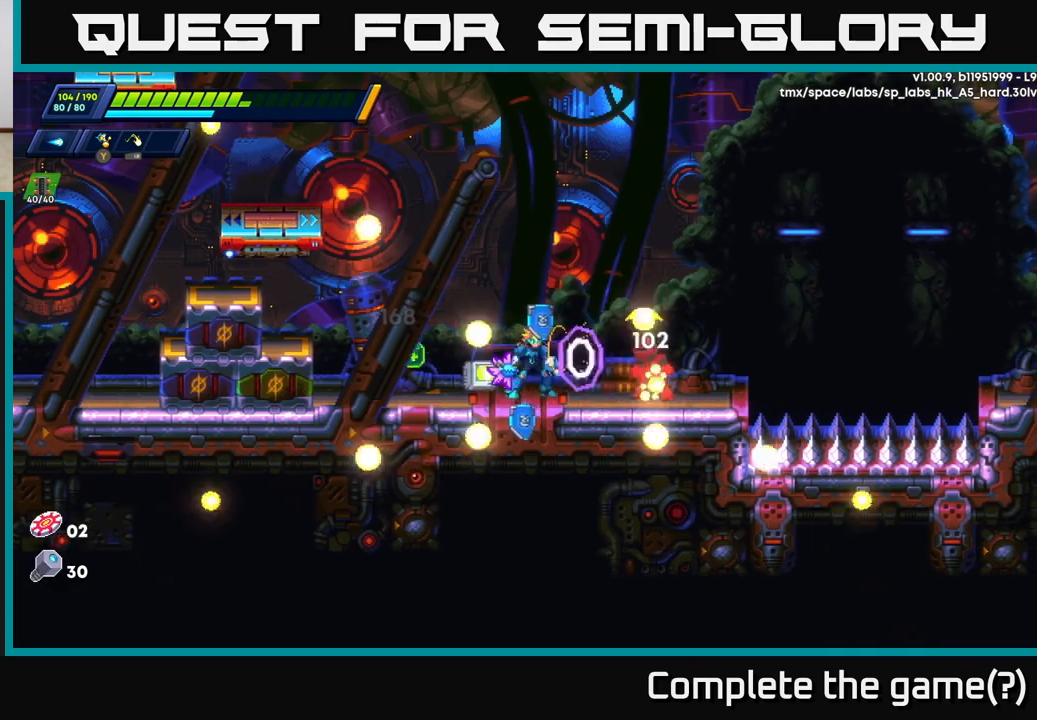
{"buttons": [], "left_stick": "up-left", "right_stick": "center", "events": [[83, "X", "up"], [167, "X", "down"], [233, "X", "up"], [500, "left_stick", "up-left"]]}
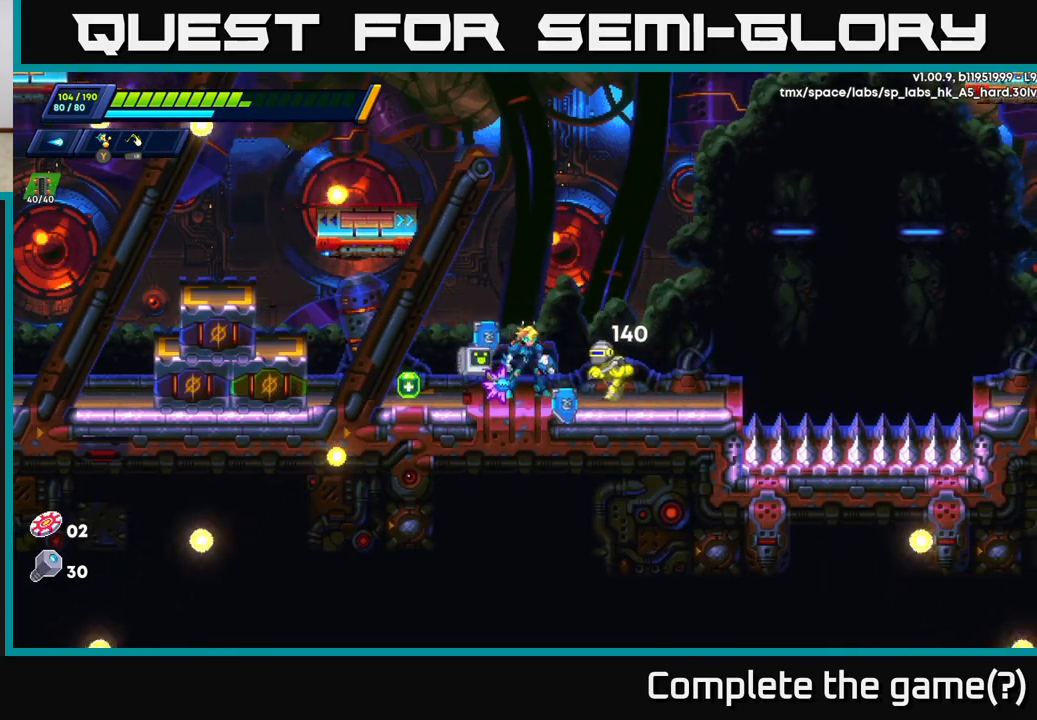
{"buttons": [], "left_stick": "right", "right_stick": "center", "events": [[17, "left_stick", "left"], [300, "R2", "down"], [450, "R2", "up"], [483, "left_stick", "right"]]}
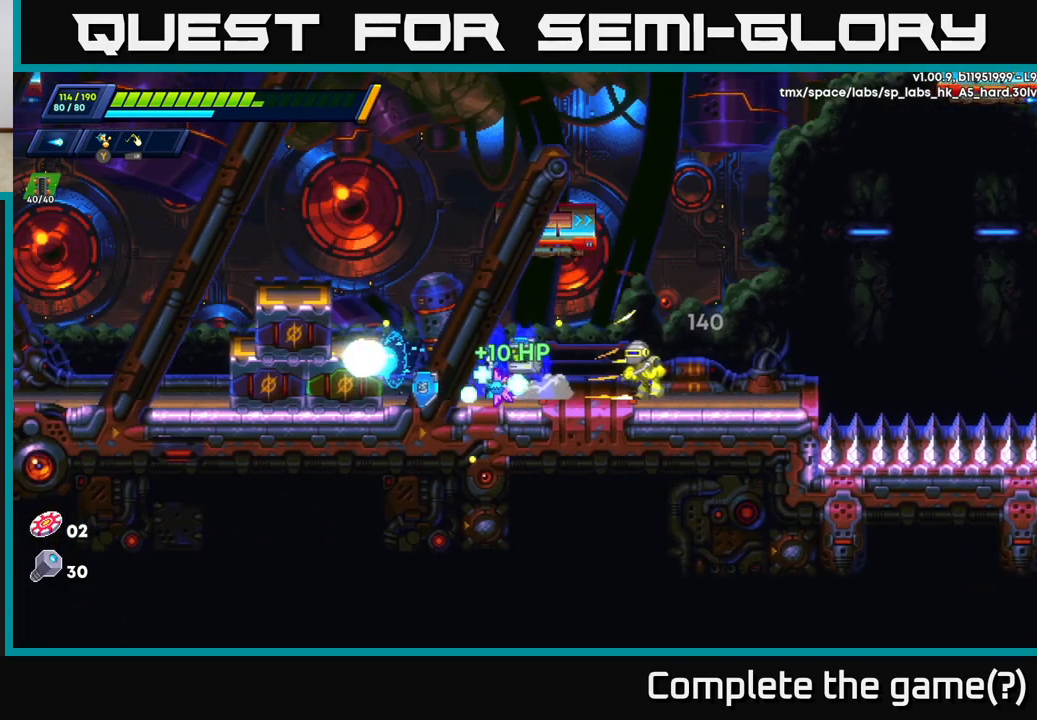
{"buttons": [], "left_stick": "center", "right_stick": "center", "events": [[150, "X", "down"], [217, "X", "up"], [250, "left_stick", "center"], [383, "X", "down"], [467, "X", "up"]]}
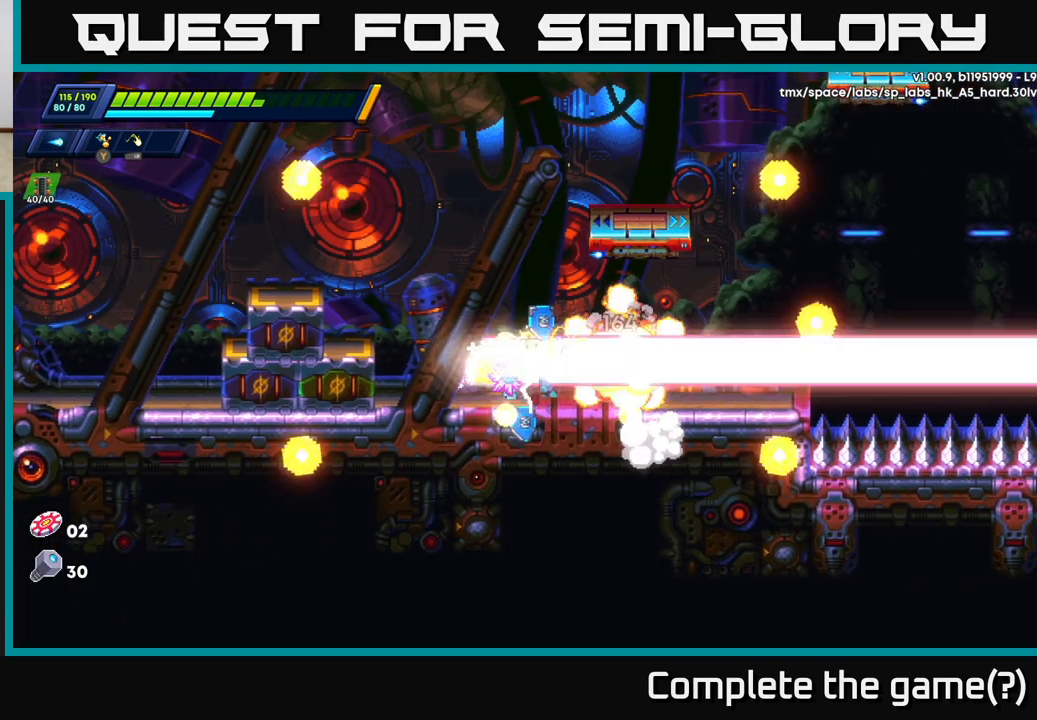
{"buttons": ["R2"], "left_stick": "right", "right_stick": "center", "events": [[133, "left_stick", "right"], [200, "R2", "down"], [233, "A", "down"], [233, "left_stick", "center"], [300, "left_stick", "right"], [467, "A", "up"]]}
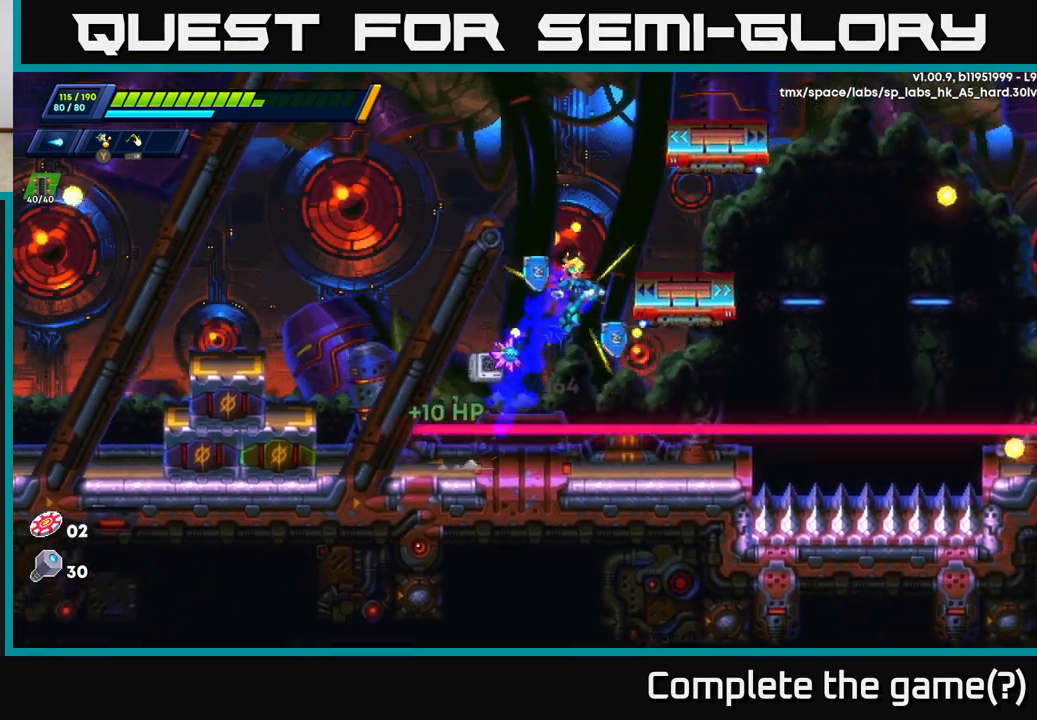
{"buttons": [], "left_stick": "up-right", "right_stick": "center", "events": [[50, "A", "down"], [83, "left_stick", "up-right"], [217, "A", "up"], [233, "R2", "up"], [367, "A", "down"], [450, "A", "up"]]}
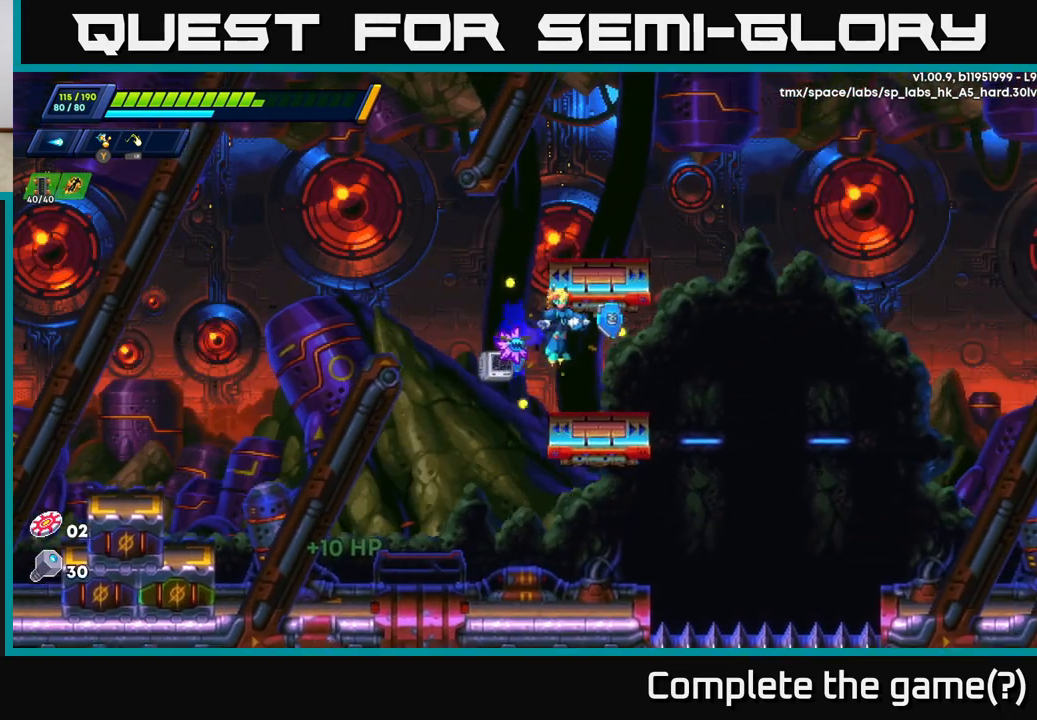
{"buttons": [], "left_stick": "center", "right_stick": "center", "events": [[67, "left_stick", "center"], [183, "left_stick", "left"], [350, "left_stick", "center"]]}
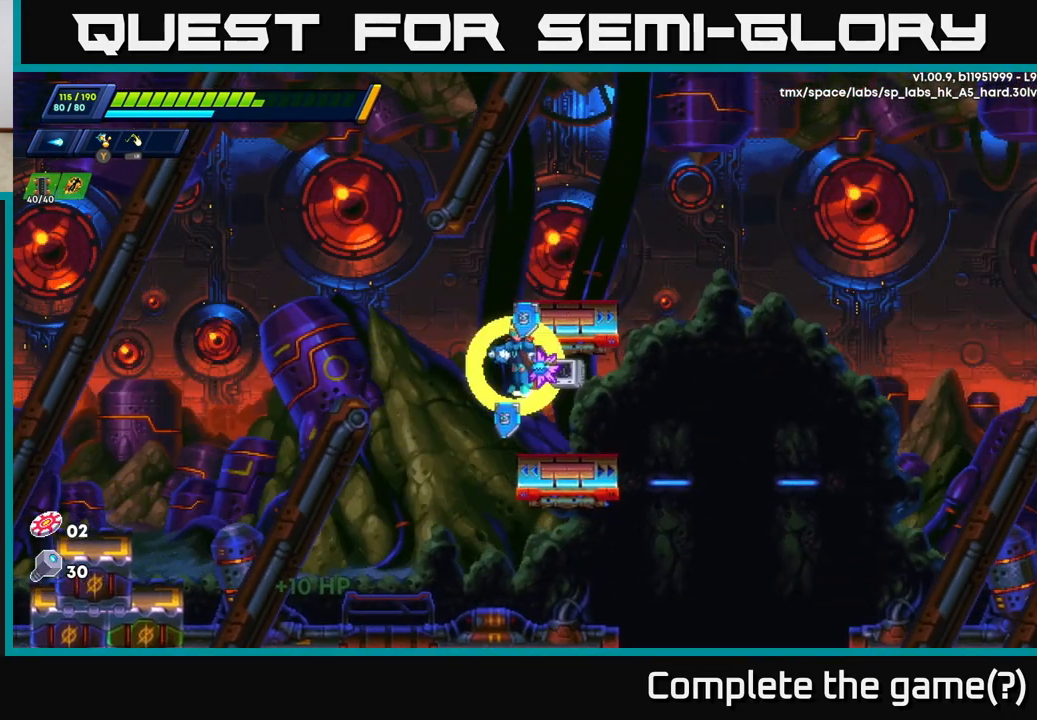
{"buttons": ["A", "R2"], "left_stick": "right", "right_stick": "center", "events": [[17, "left_stick", "right"], [50, "A", "down"], [133, "A", "up"], [133, "left_stick", "center"], [200, "left_stick", "left"], [333, "left_stick", "center"], [417, "left_stick", "right"], [483, "R2", "down"], [500, "A", "down"]]}
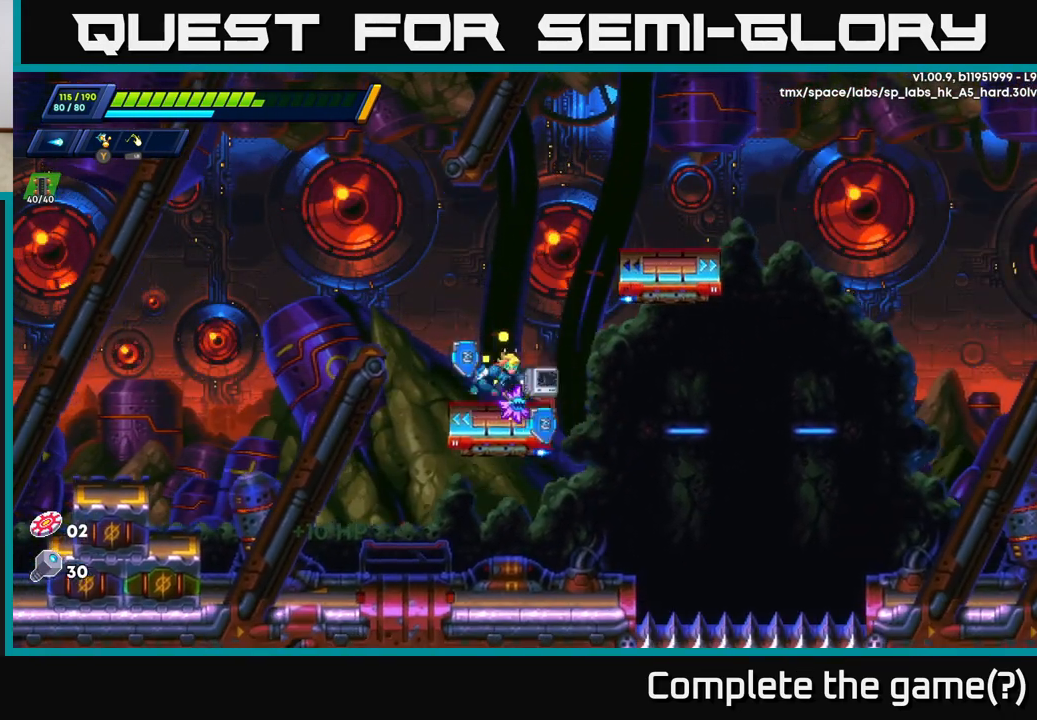
{"buttons": ["A", "R2"], "left_stick": "up-right", "right_stick": "center", "events": [[100, "left_stick", "up-right"], [233, "A", "up"], [350, "A", "down"]]}
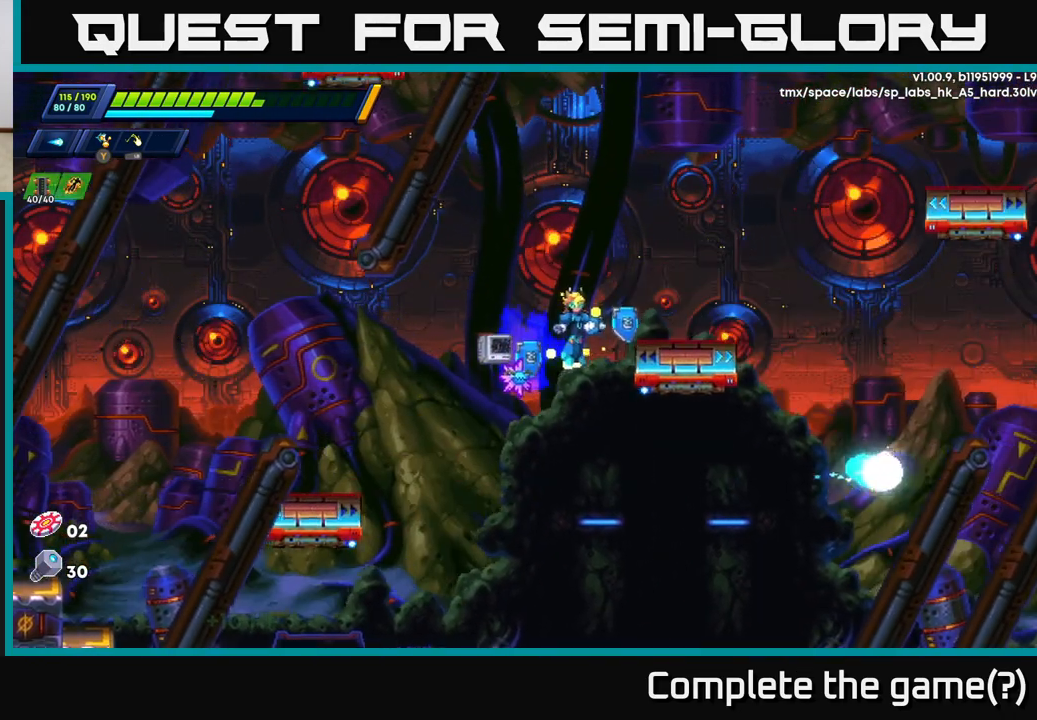
{"buttons": [], "left_stick": "up-right", "right_stick": "center", "events": [[17, "A", "up"], [233, "A", "down"], [417, "A", "up"], [467, "R2", "up"]]}
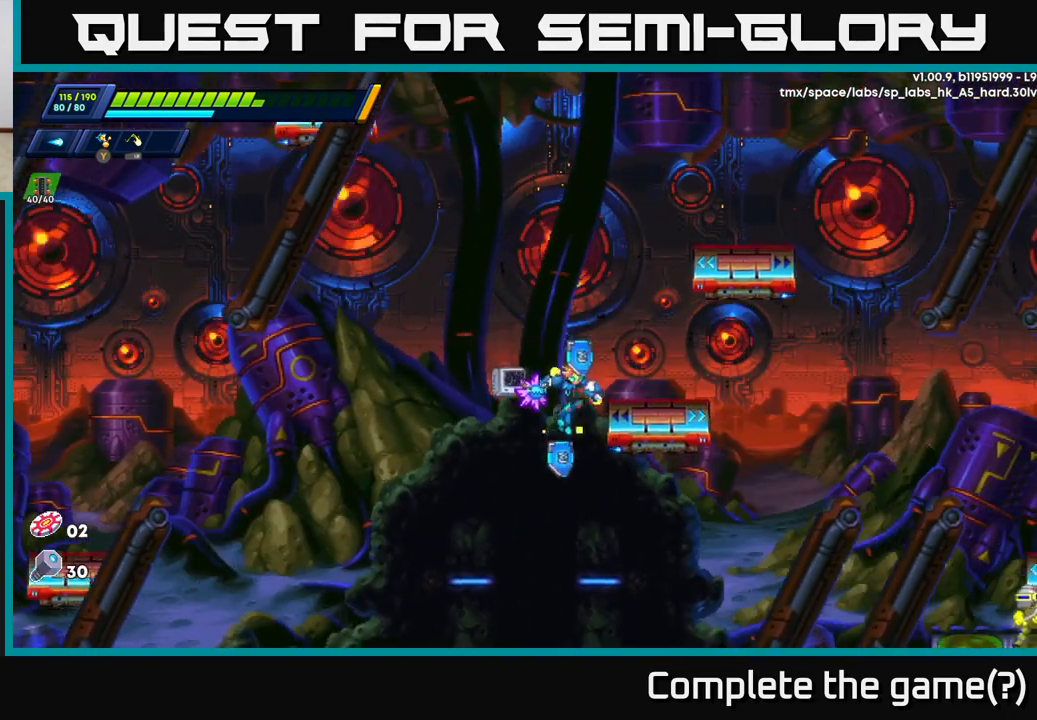
{"buttons": ["R2"], "left_stick": "up-right", "right_stick": "center", "events": [[167, "A", "down"], [167, "R2", "down"], [367, "A", "up"]]}
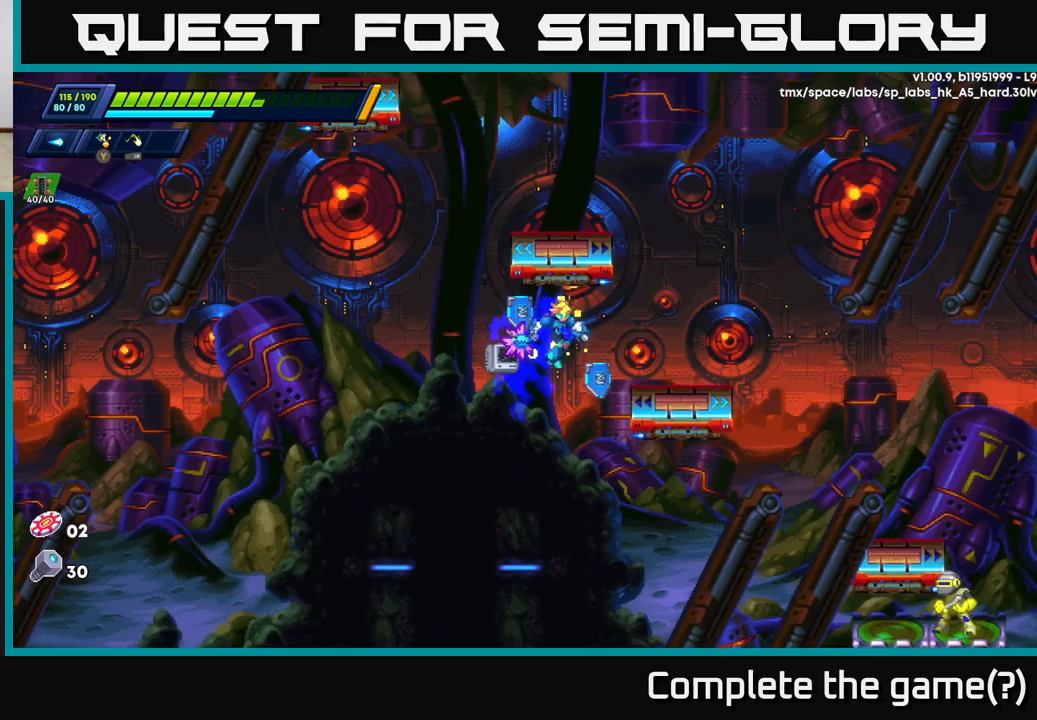
{"buttons": ["R2"], "left_stick": "up-right", "right_stick": "center", "events": [[183, "A", "down"], [333, "A", "up"]]}
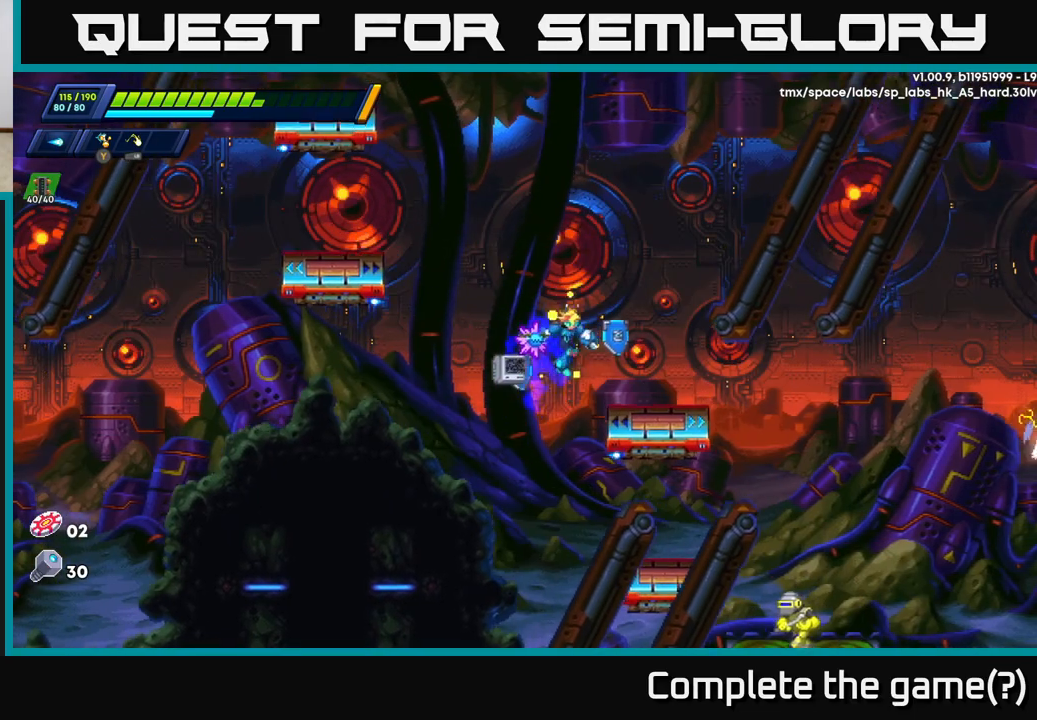
{"buttons": [], "left_stick": "center", "right_stick": "center", "events": [[33, "left_stick", "right"], [67, "R2", "up"], [400, "left_stick", "center"]]}
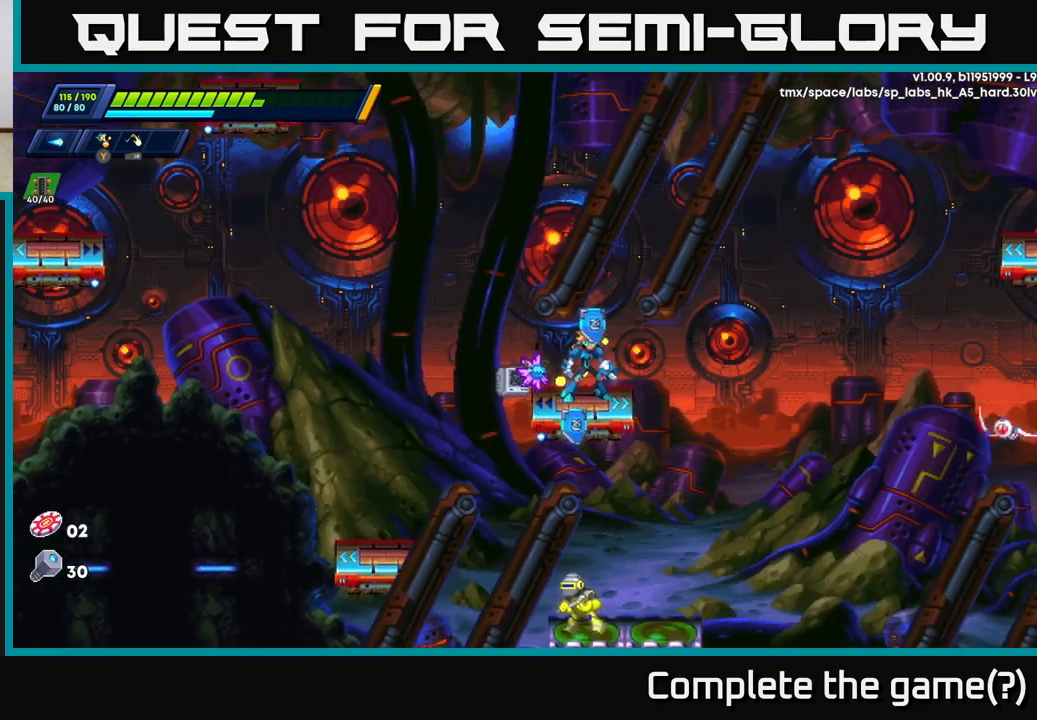
{"buttons": [], "left_stick": "up-left", "right_stick": "center", "events": [[17, "left_stick", "up-left"], [133, "A", "down"], [283, "A", "up"]]}
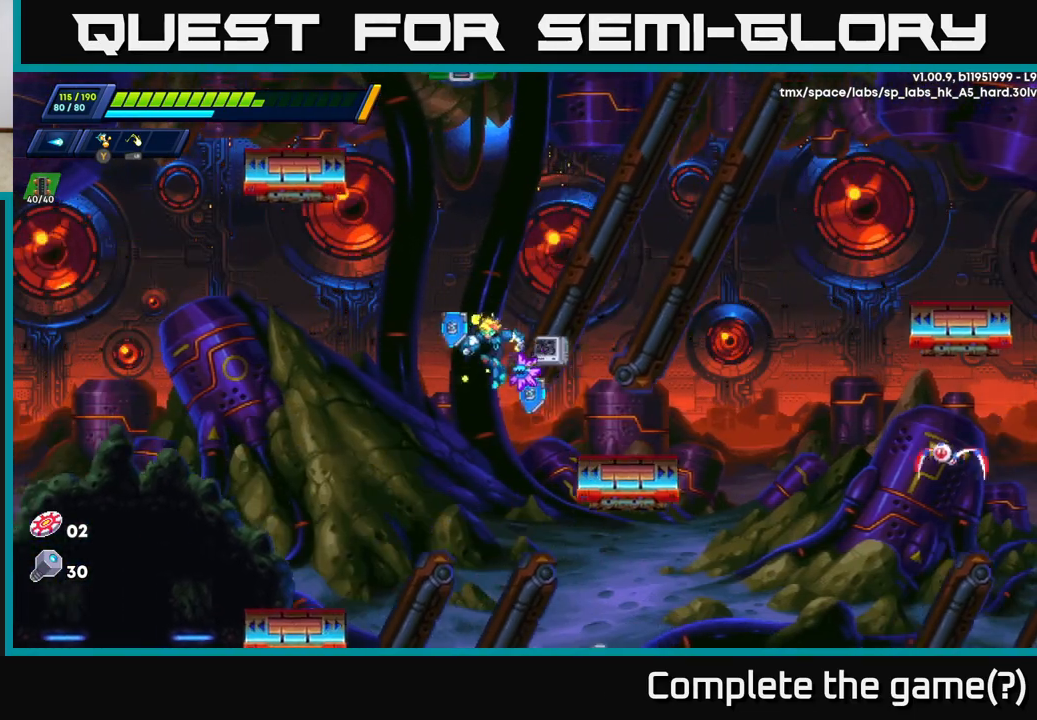
{"buttons": [], "left_stick": "center", "right_stick": "center", "events": [[133, "left_stick", "center"], [200, "left_stick", "right"], [433, "left_stick", "center"]]}
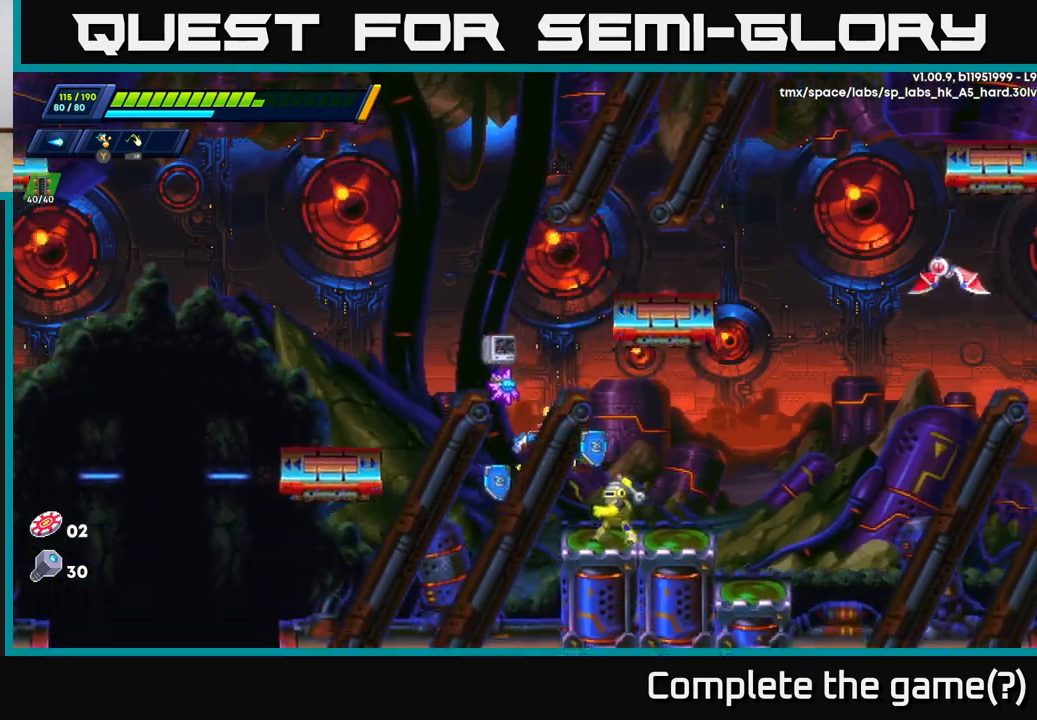
{"buttons": ["X"], "left_stick": "center", "right_stick": "center", "events": [[33, "X", "down"], [117, "X", "up"], [167, "X", "down"], [250, "X", "up"], [317, "X", "down"], [383, "A", "down"], [400, "X", "up"], [483, "X", "down"], [500, "A", "up"]]}
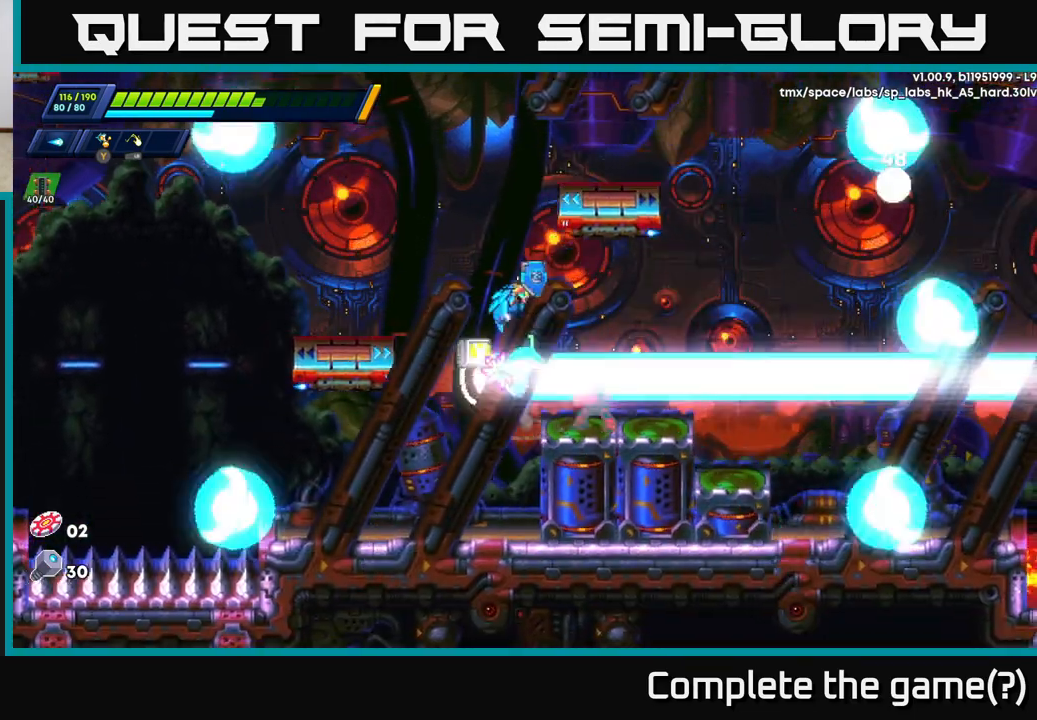
{"buttons": [], "left_stick": "center", "right_stick": "center", "events": [[50, "X", "up"], [100, "X", "down"], [183, "X", "up"], [250, "X", "down"], [350, "X", "up"], [400, "X", "down"], [483, "X", "up"]]}
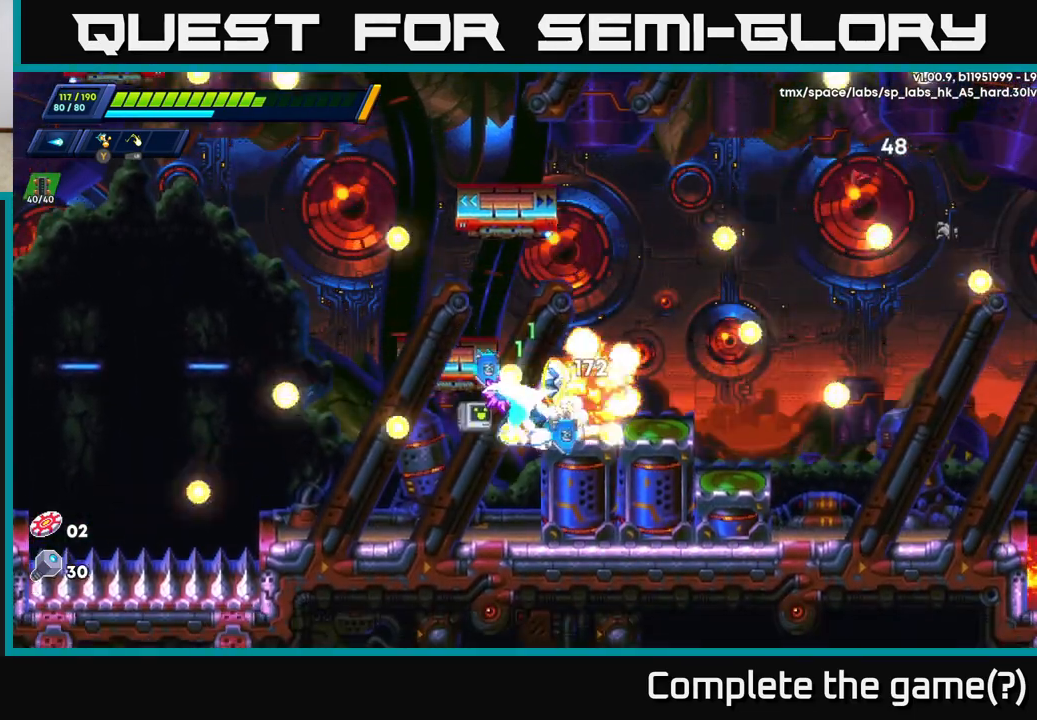
{"buttons": ["R2"], "left_stick": "right", "right_stick": "center", "events": [[50, "X", "down"], [150, "X", "up"], [217, "X", "down"], [283, "left_stick", "right"], [300, "X", "up"], [350, "R2", "down"]]}
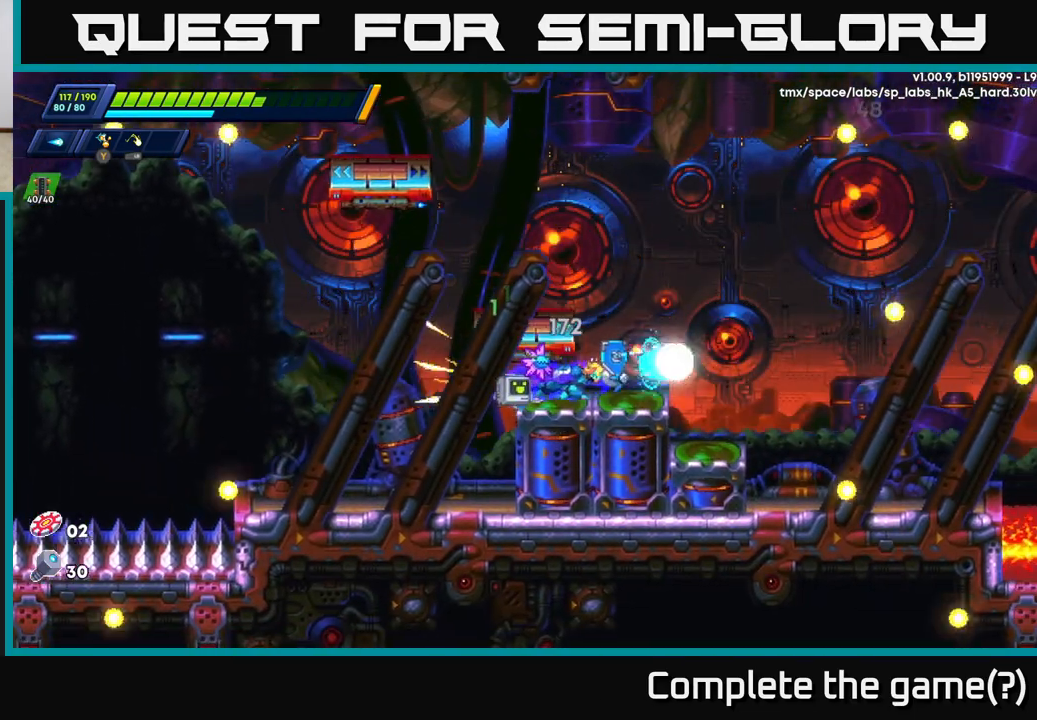
{"buttons": [], "left_stick": "left", "right_stick": "center", "events": [[133, "A", "down"], [200, "left_stick", "up-right"], [367, "left_stick", "left"], [417, "A", "up"], [450, "R2", "up"]]}
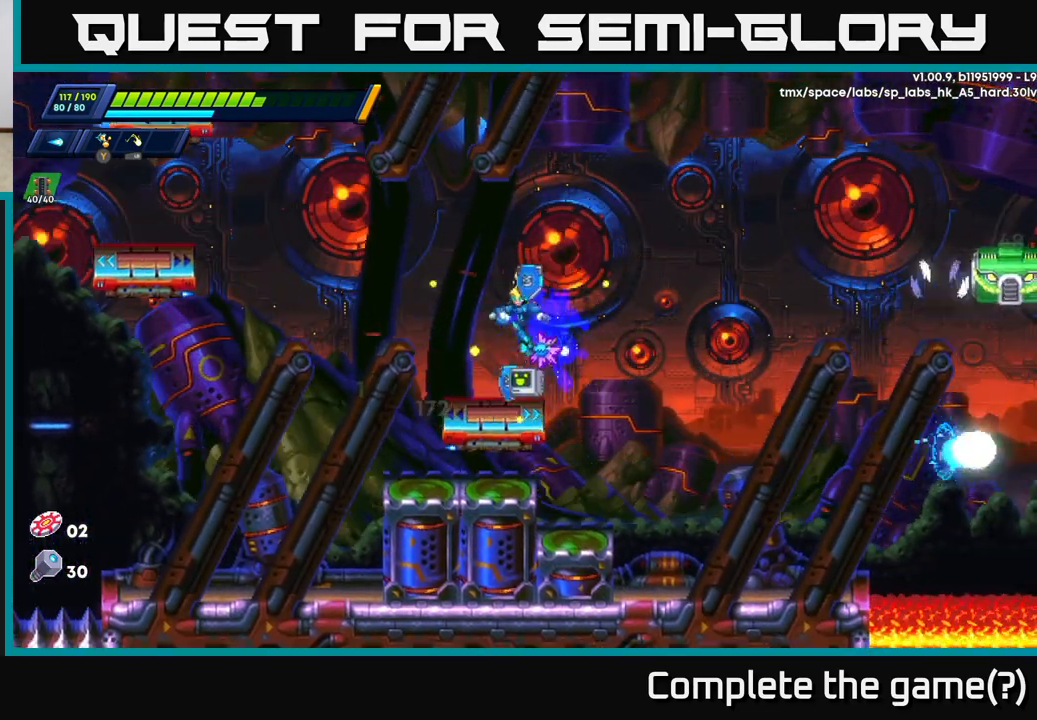
{"buttons": ["A", "R2"], "left_stick": "up-left", "right_stick": "center", "events": [[117, "left_stick", "center"], [383, "A", "down"], [383, "R2", "down"], [417, "left_stick", "up-left"]]}